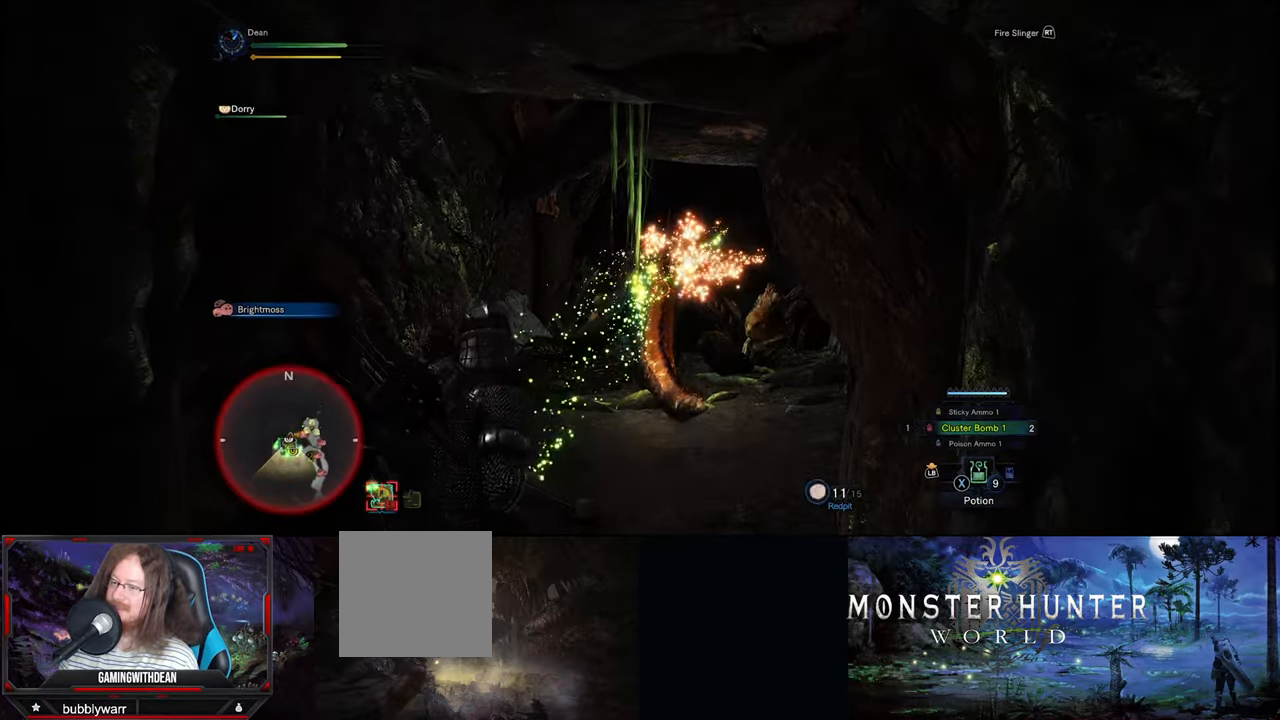
Gameplay with a controller (Xbox layout); each line is a JSON object with the inputs held at the frame after it. "events" lists button and stick changes between this image and that frame as [ms after this image, input, new state], when the widget could be followed in between. Not read: L1 L2 L3 R1 R2 R3.
{"buttons": [], "left_stick": "center", "right_stick": "center", "events": []}
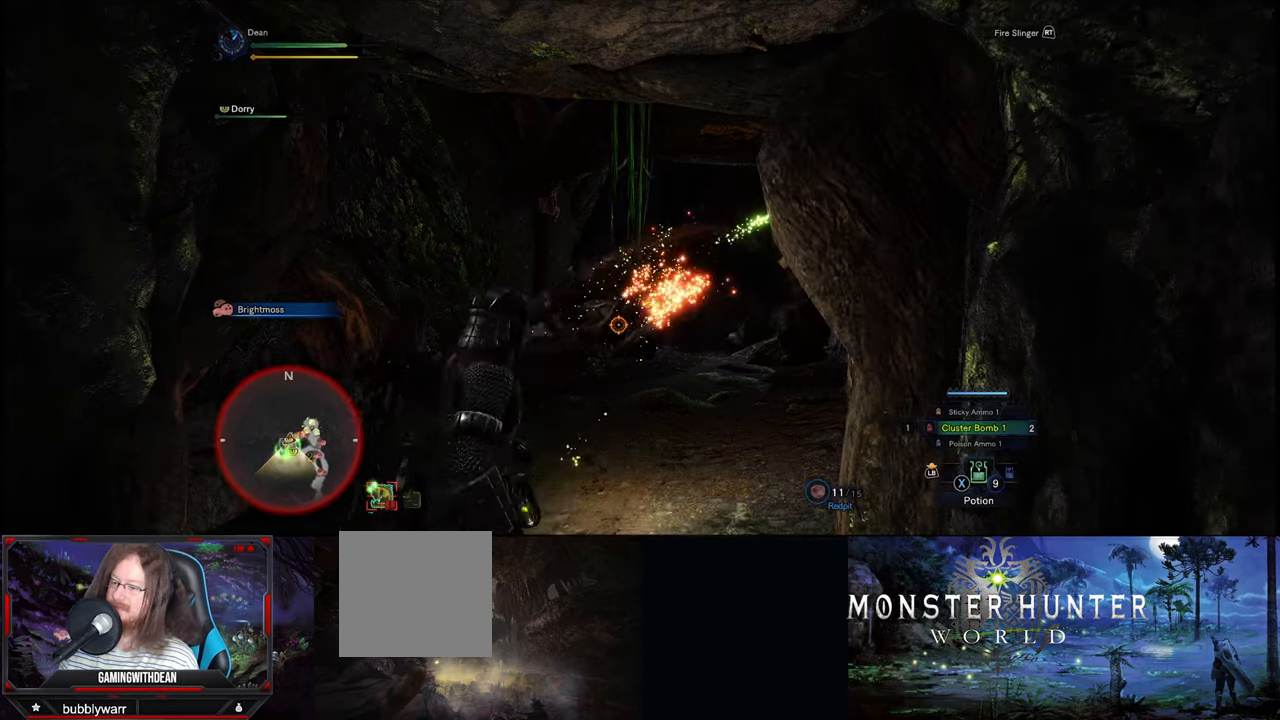
{"buttons": [], "left_stick": "center", "right_stick": "center", "events": []}
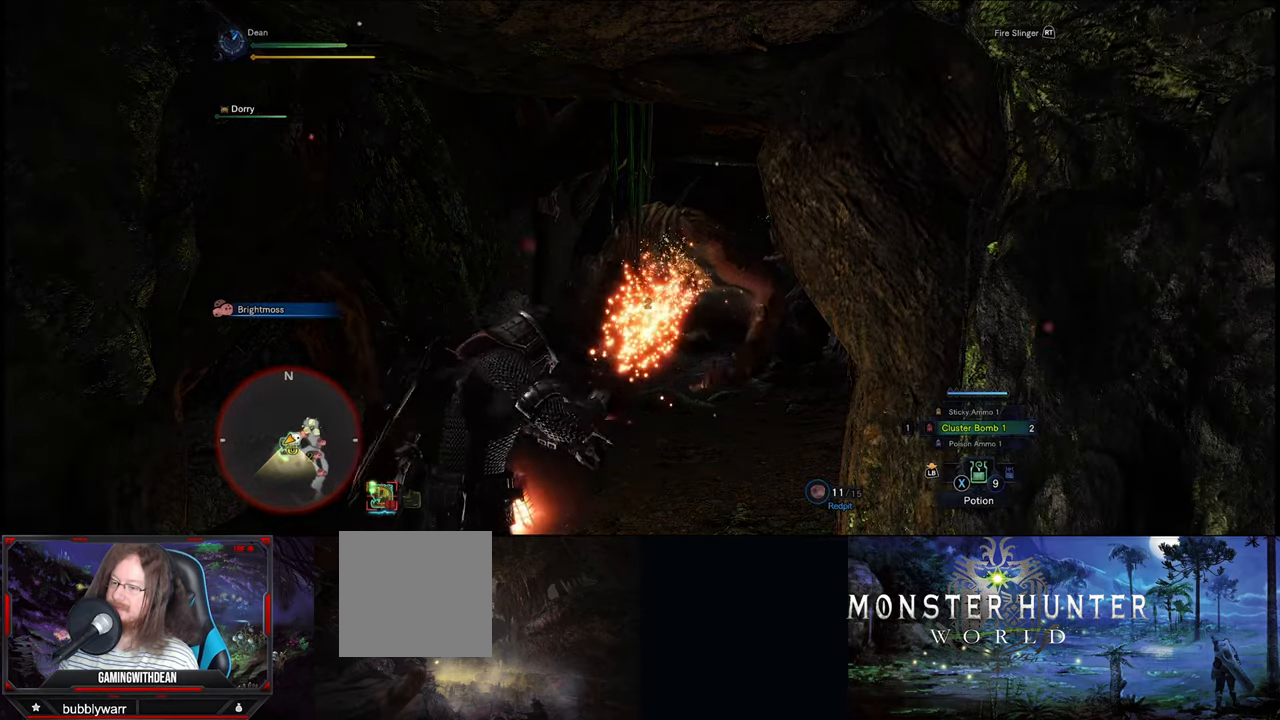
{"buttons": [], "left_stick": "center", "right_stick": "center", "events": []}
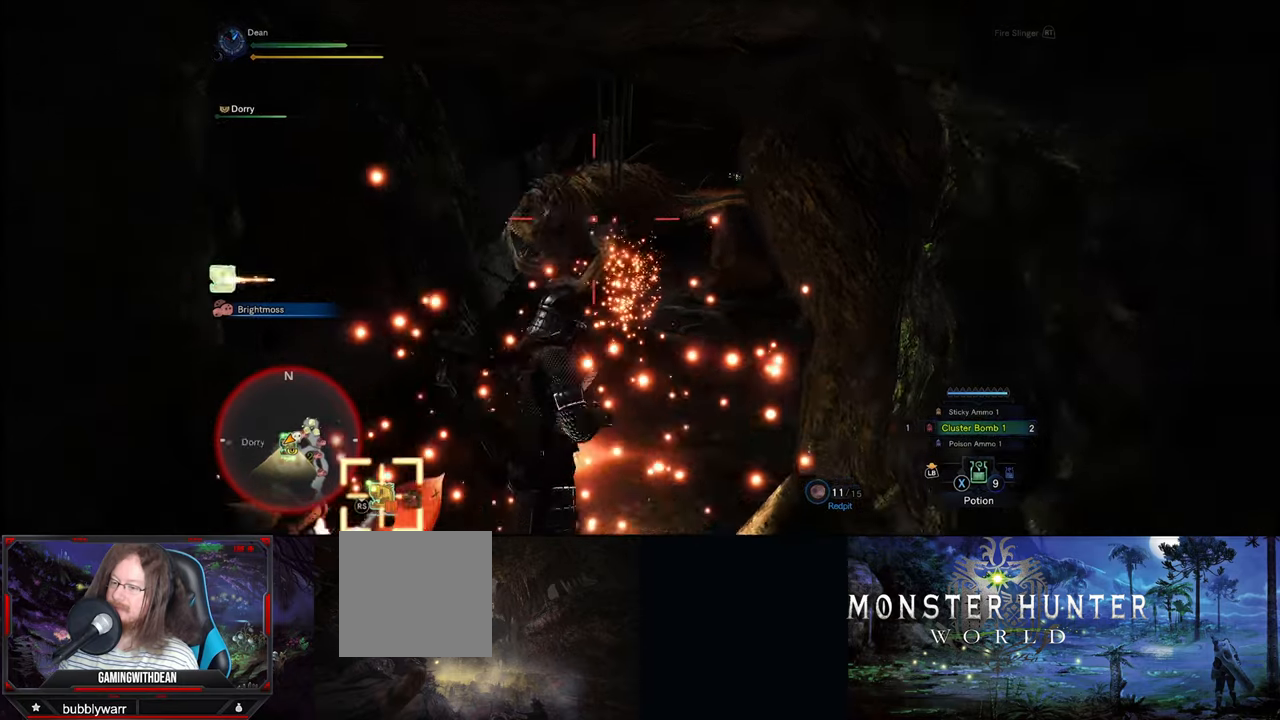
{"buttons": [], "left_stick": "down-left", "right_stick": "center", "events": [[17, "Y", "down"], [150, "Y", "up"], [250, "left_stick", "down"], [300, "left_stick", "down-left"]]}
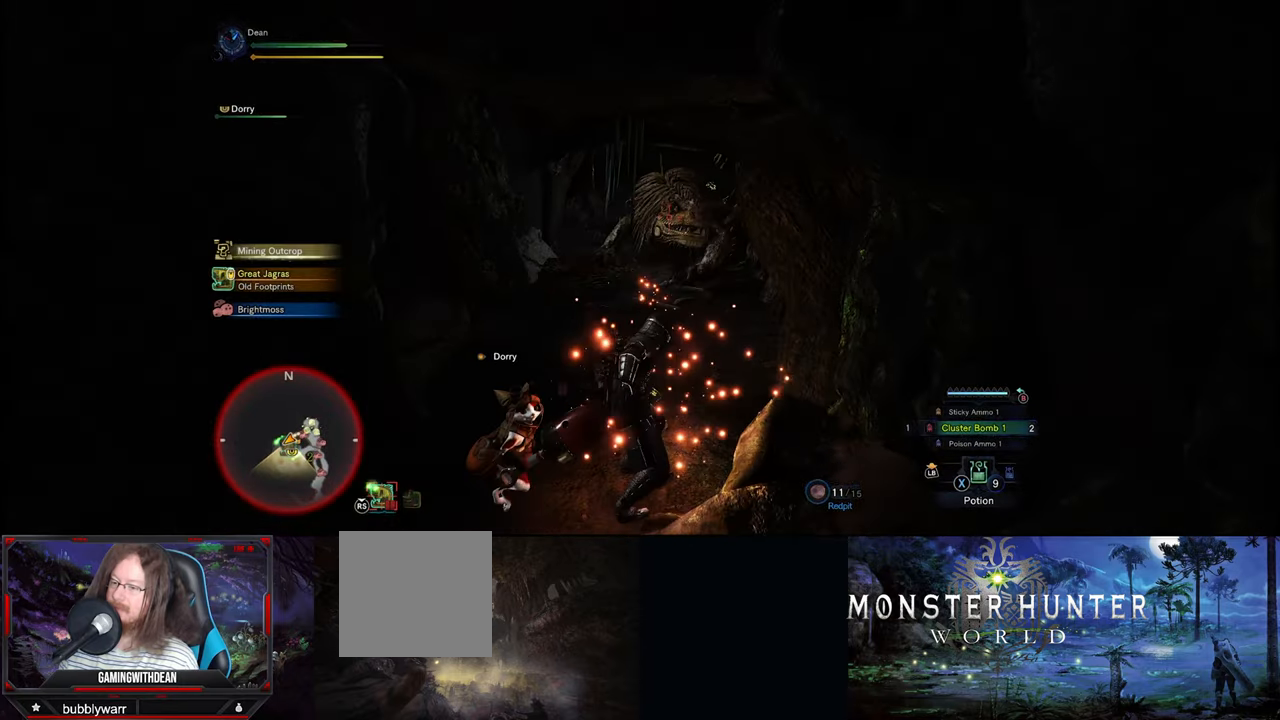
{"buttons": [], "left_stick": "down-left", "right_stick": "center", "events": []}
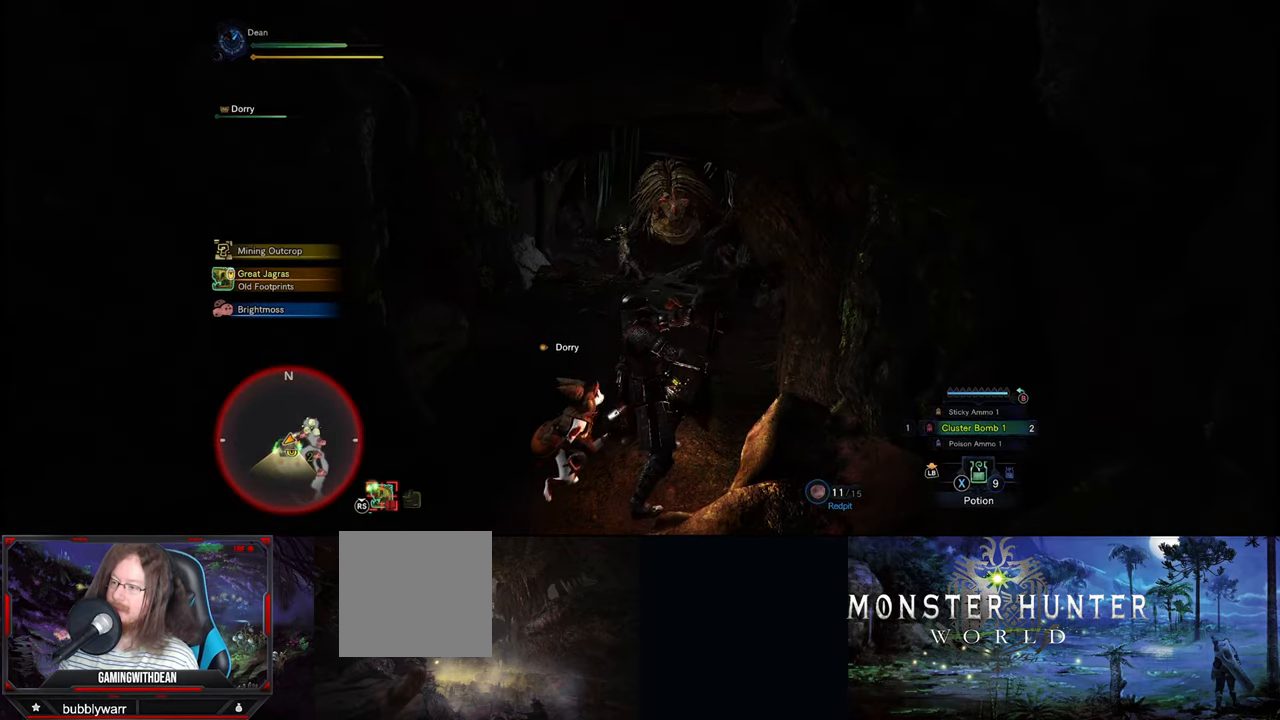
{"buttons": [], "left_stick": "down-left", "right_stick": "center", "events": []}
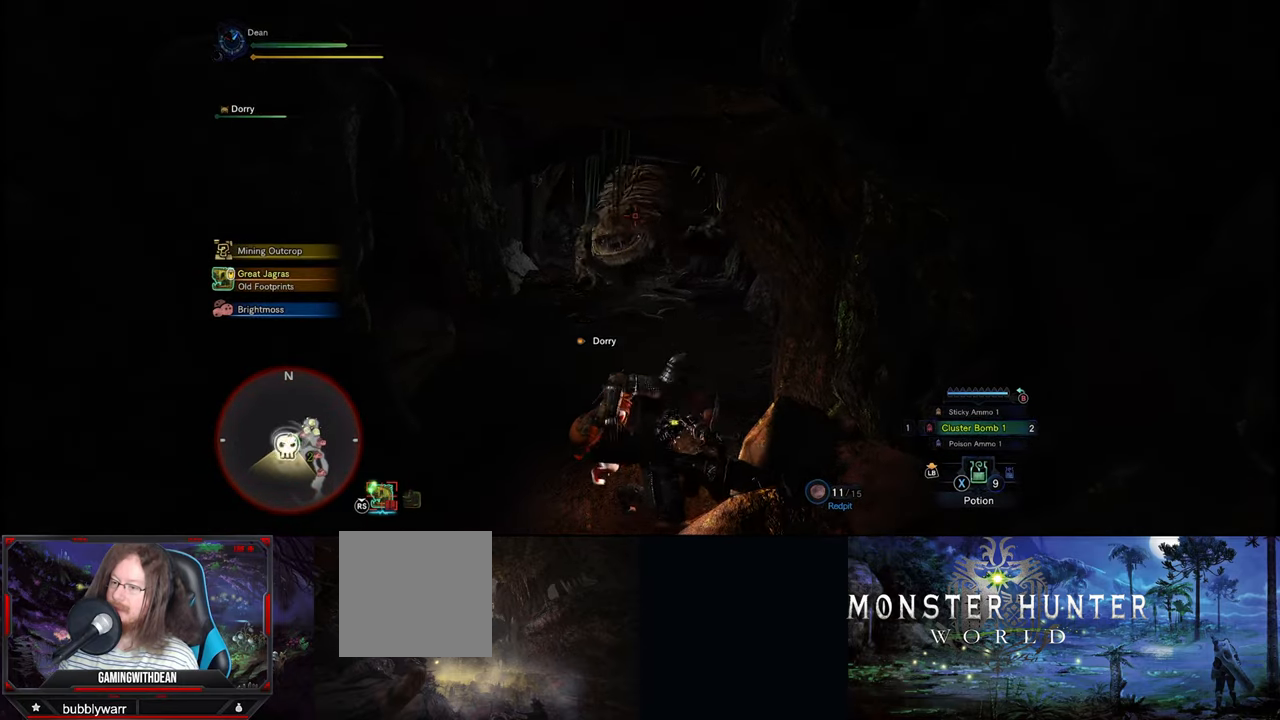
{"buttons": [], "left_stick": "down-left", "right_stick": "center", "events": []}
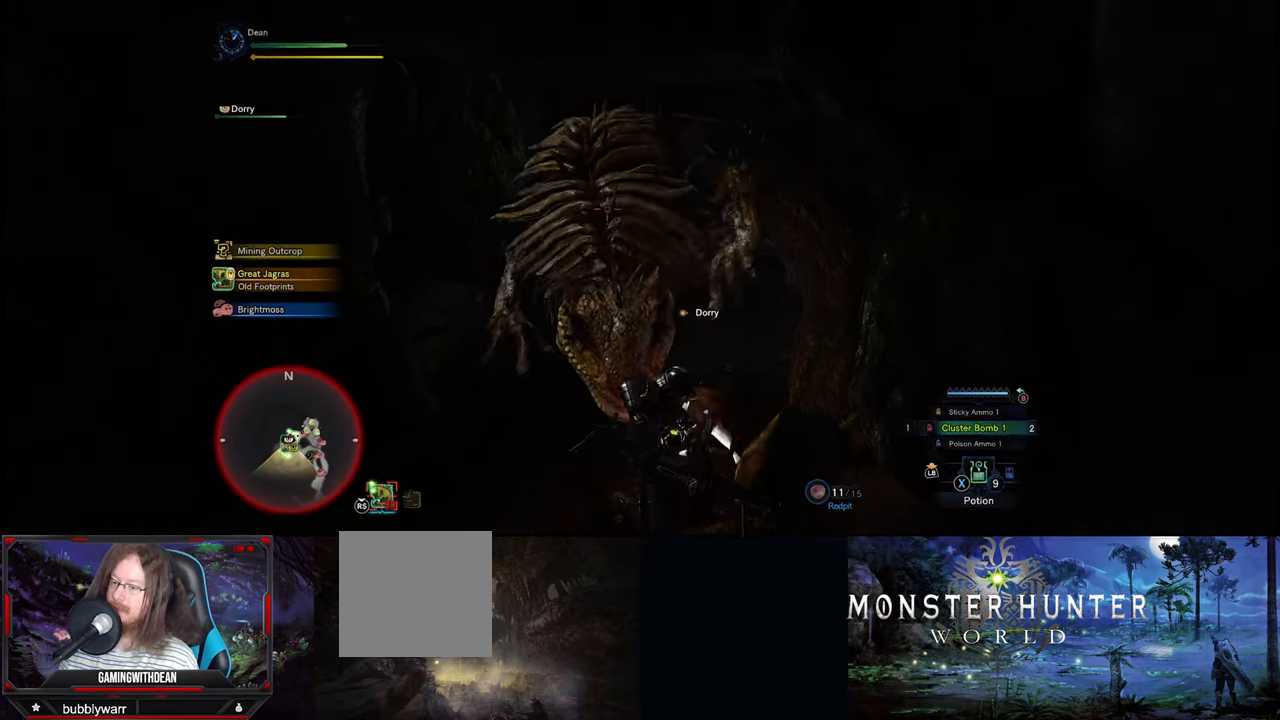
{"buttons": ["A"], "left_stick": "down-left", "right_stick": "center", "events": [[500, "A", "down"]]}
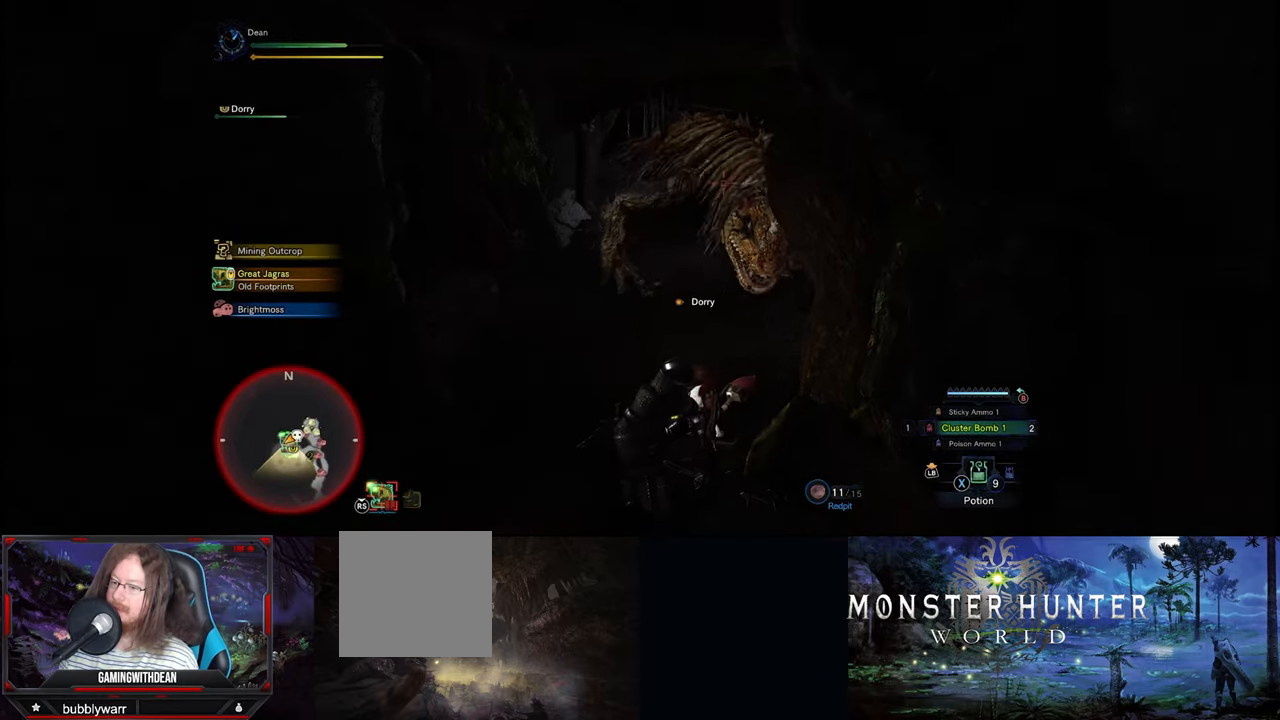
{"buttons": ["A"], "left_stick": "down-left", "right_stick": "center", "events": [[100, "A", "up"], [150, "A", "down"], [234, "A", "up"], [300, "A", "down"], [384, "A", "up"], [434, "A", "down"]]}
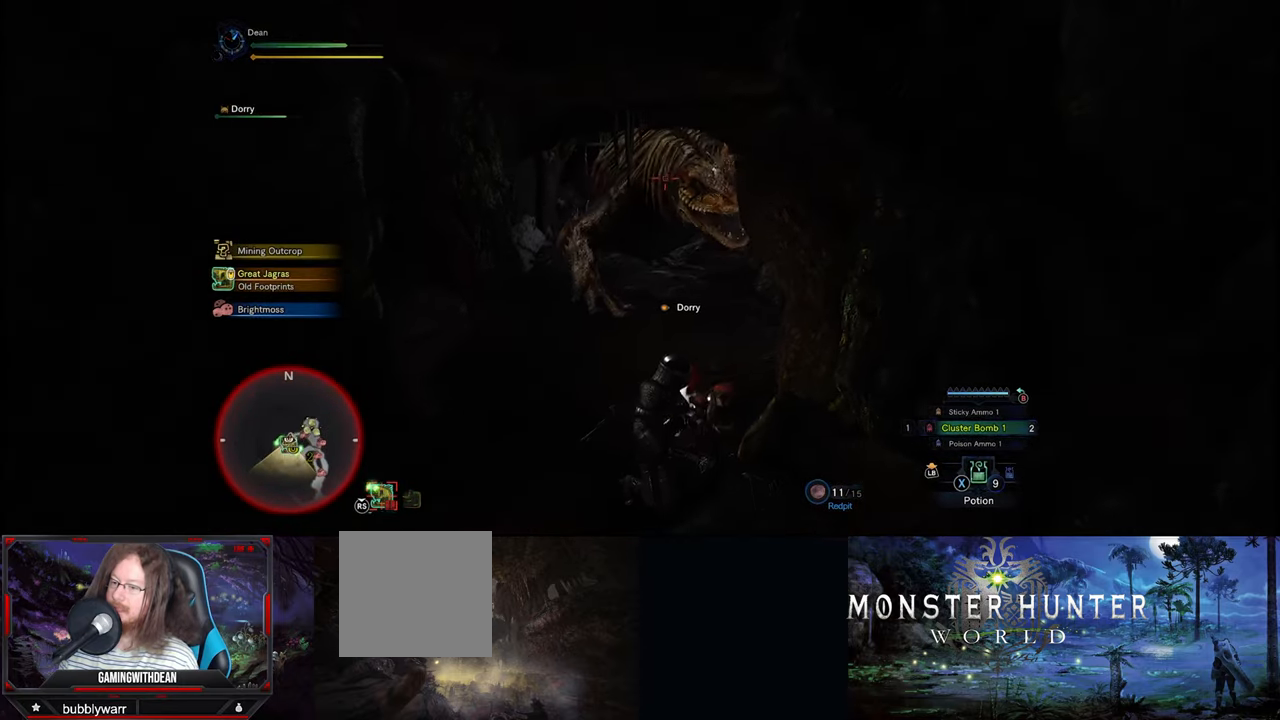
{"buttons": [], "left_stick": "down-left", "right_stick": "center", "events": [[17, "A", "up"], [83, "A", "down"], [166, "A", "up"], [233, "A", "down"], [316, "A", "up"], [383, "A", "down"], [483, "A", "up"]]}
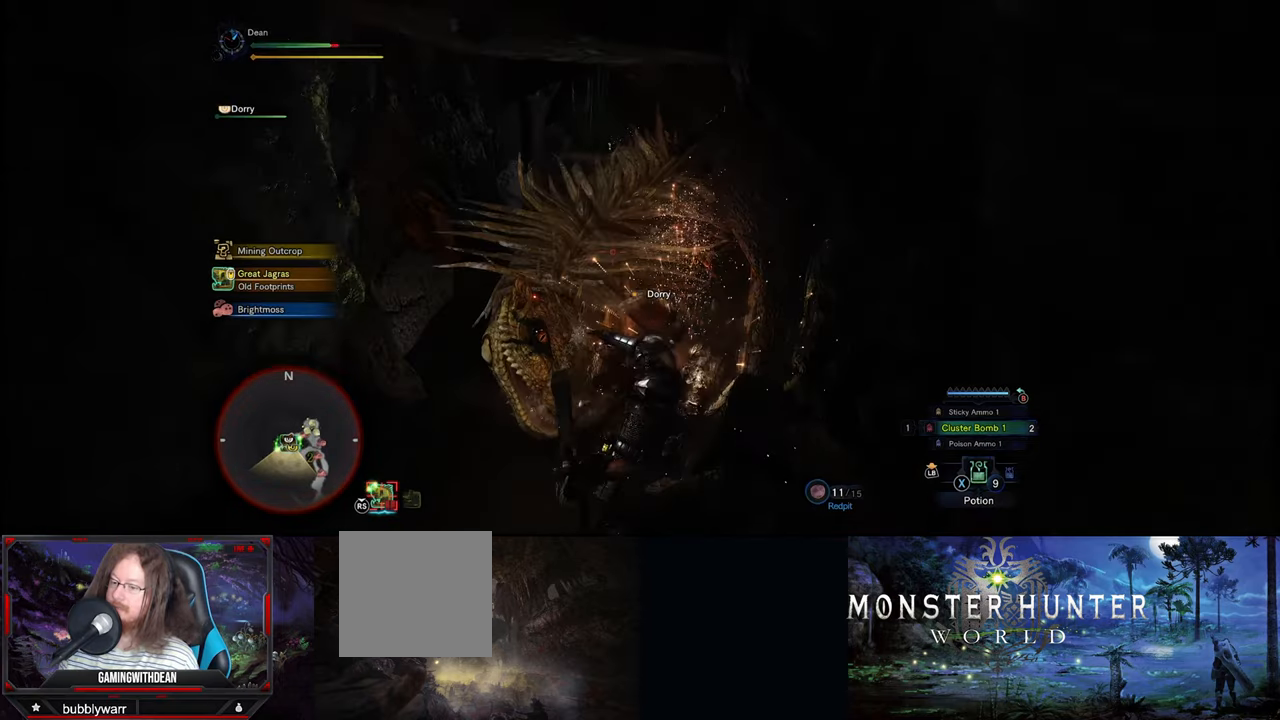
{"buttons": [], "left_stick": "down-left", "right_stick": "center", "events": [[33, "A", "down"], [150, "A", "up"], [183, "A", "down"], [300, "A", "up"]]}
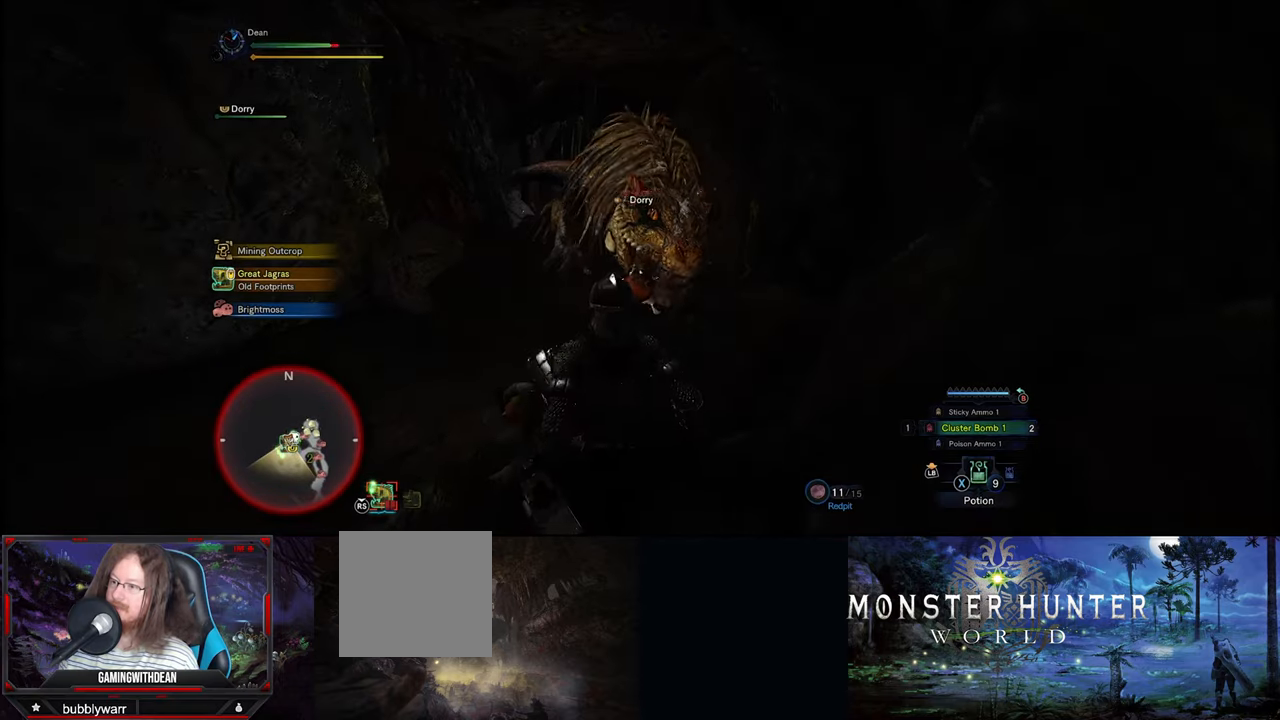
{"buttons": [], "left_stick": "down-left", "right_stick": "center", "events": []}
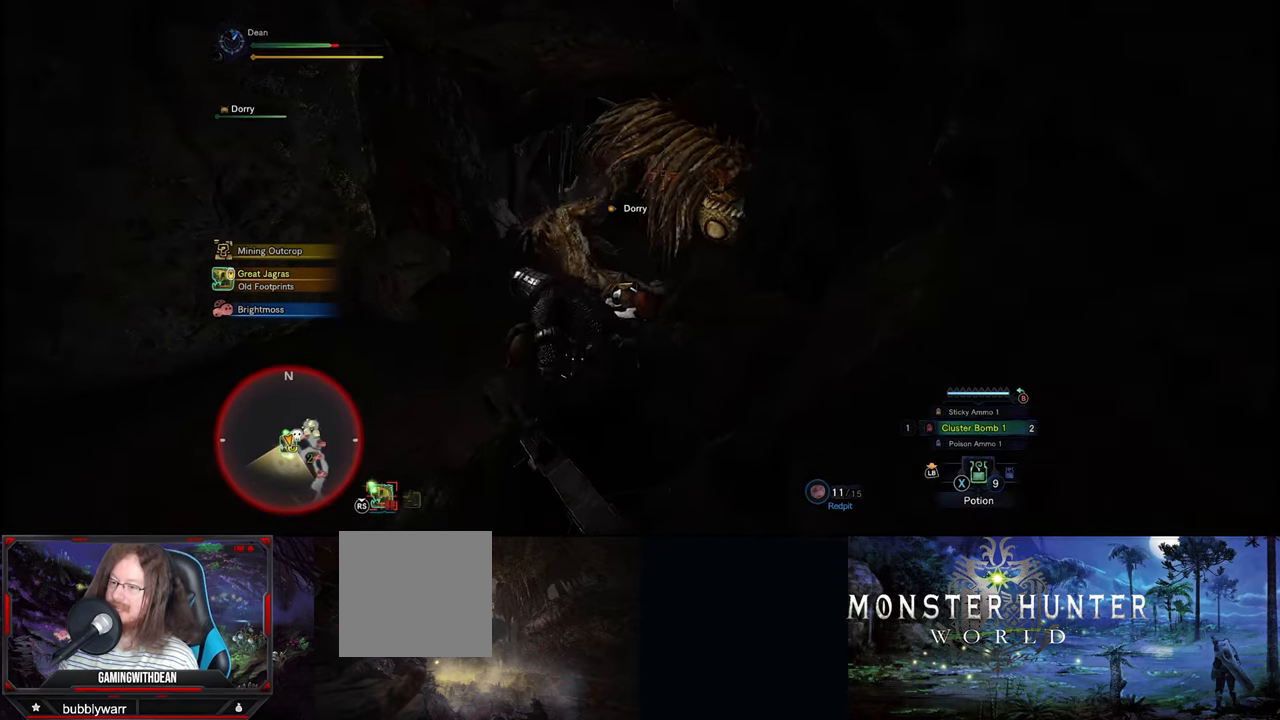
{"buttons": [], "left_stick": "down-left", "right_stick": "center", "events": []}
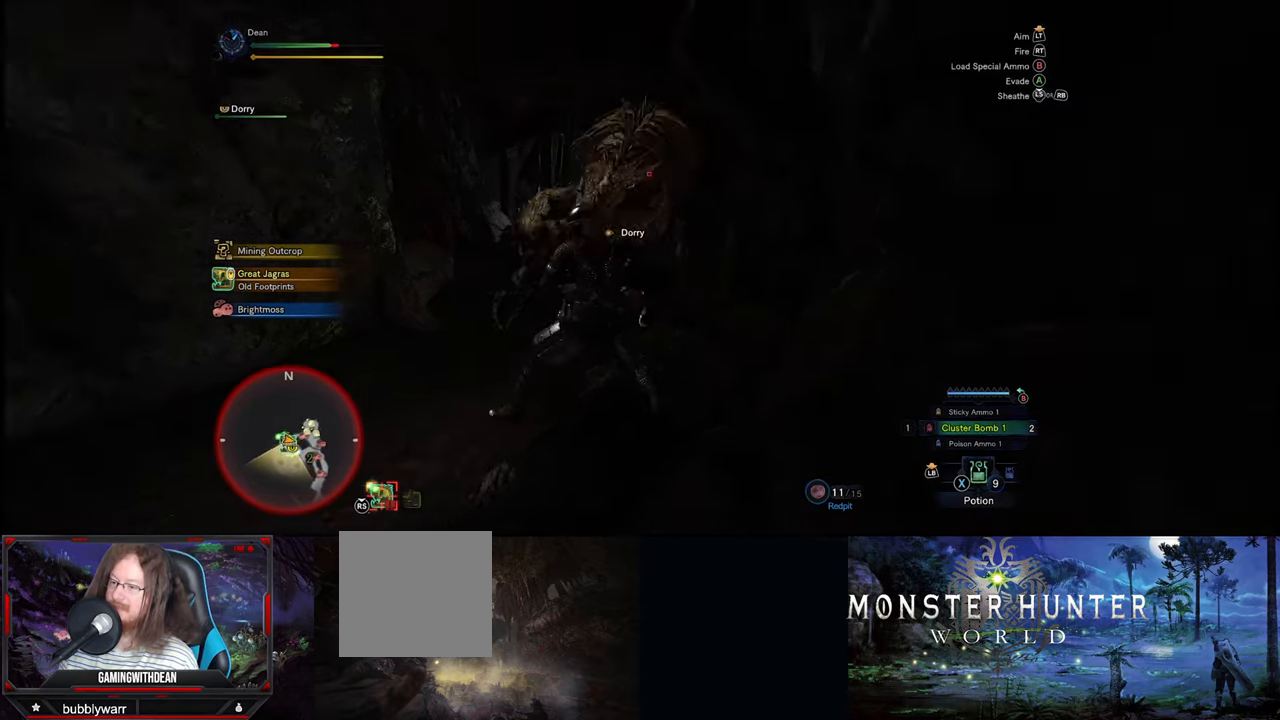
{"buttons": [], "left_stick": "down-left", "right_stick": "center", "events": [[233, "A", "down"], [366, "A", "up"]]}
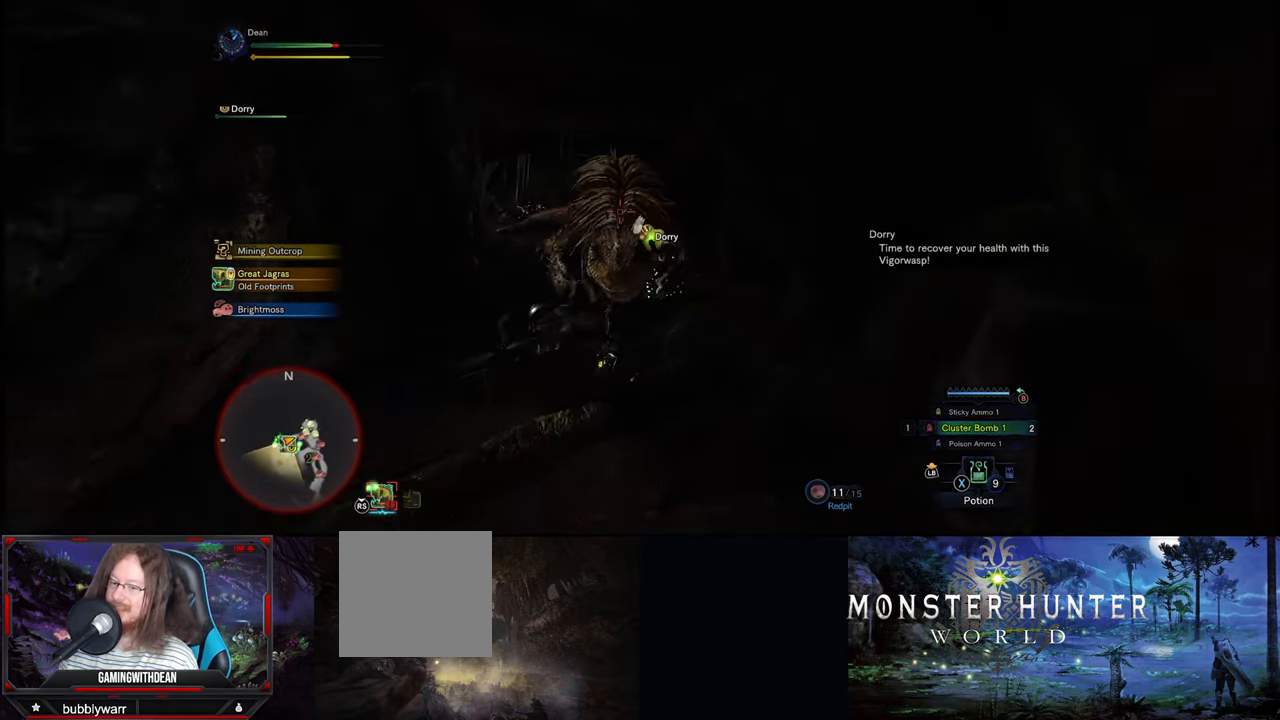
{"buttons": [], "left_stick": "down-left", "right_stick": "center", "events": []}
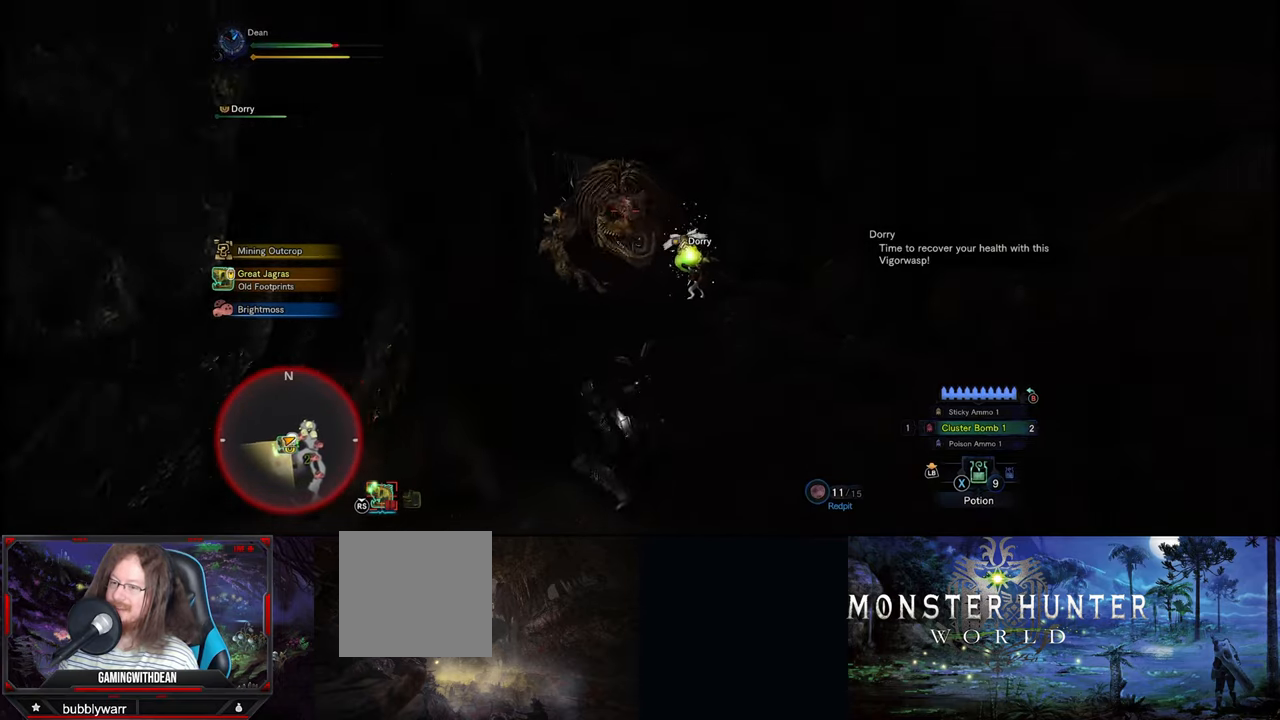
{"buttons": [], "left_stick": "down", "right_stick": "center", "events": [[100, "left_stick", "down"], [133, "A", "down"], [216, "A", "up"]]}
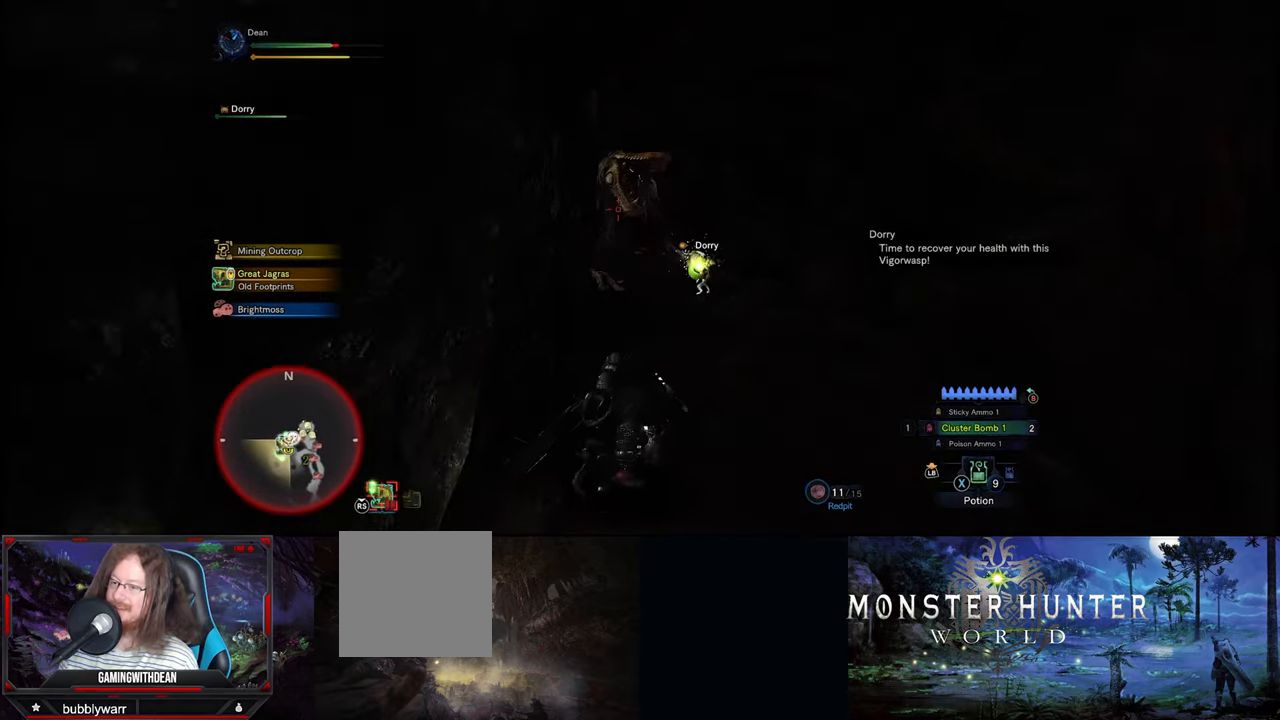
{"buttons": [], "left_stick": "up-right", "right_stick": "center", "events": [[116, "left_stick", "down-right"], [450, "left_stick", "up-right"]]}
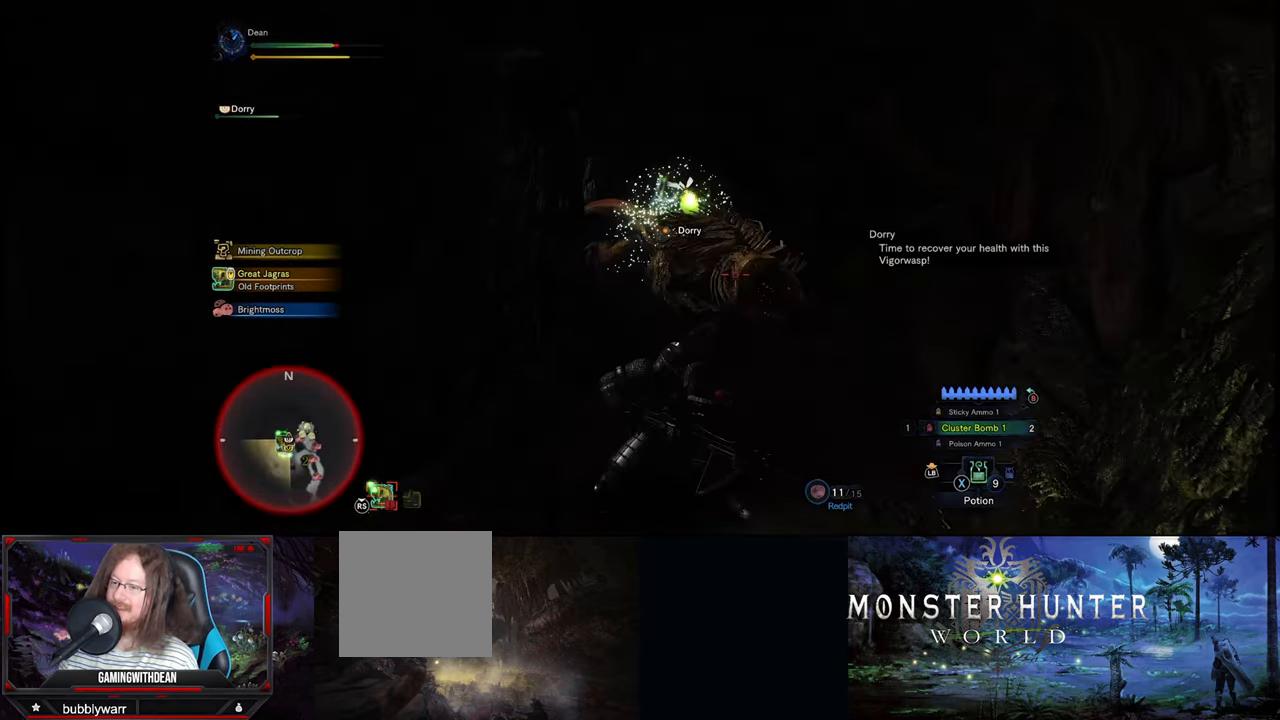
{"buttons": [], "left_stick": "center", "right_stick": "center", "events": [[33, "left_stick", "up"], [200, "left_stick", "center"]]}
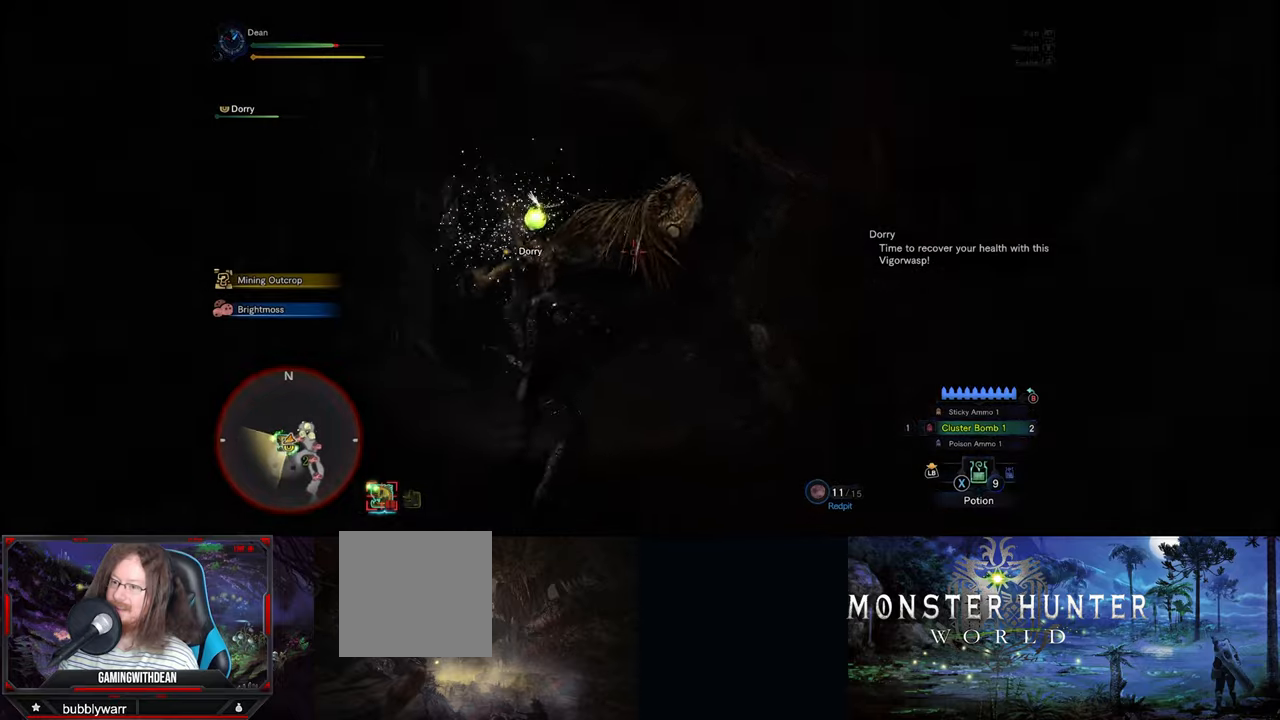
{"buttons": [], "left_stick": "center", "right_stick": "down-left", "events": [[383, "right_stick", "down-left"]]}
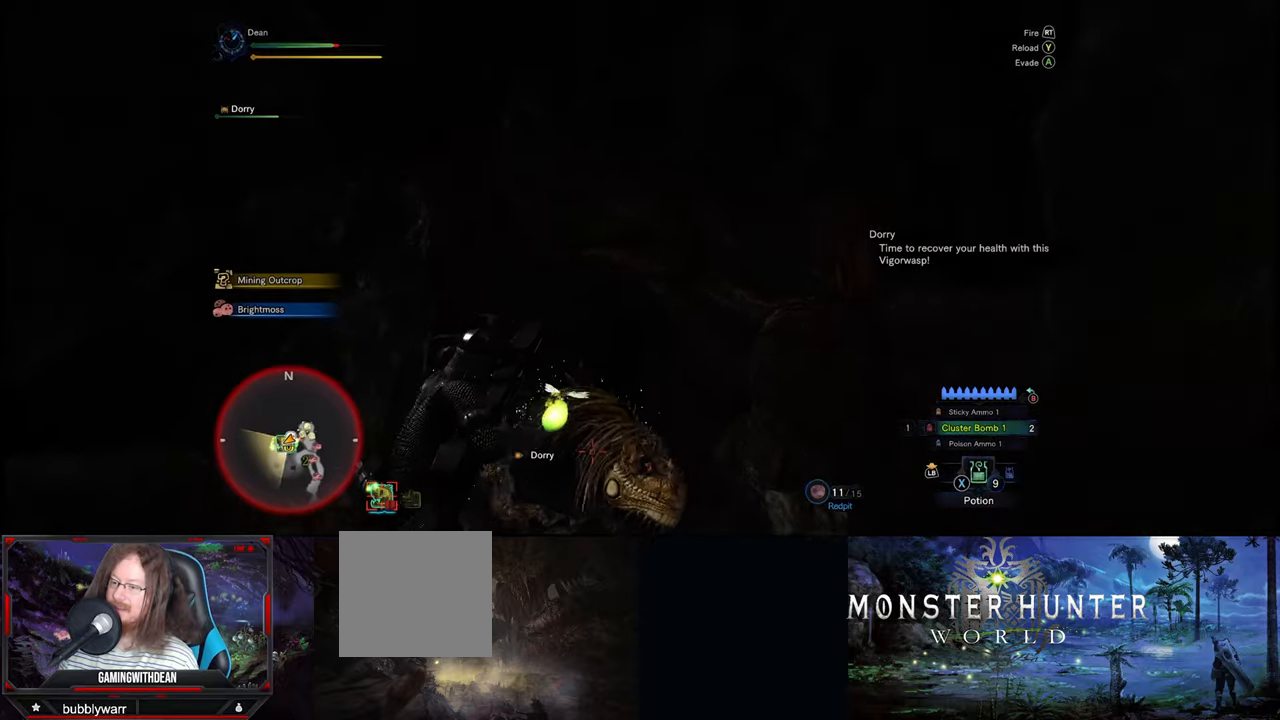
{"buttons": [], "left_stick": "center", "right_stick": "down", "events": [[33, "right_stick", "center"], [183, "right_stick", "down"]]}
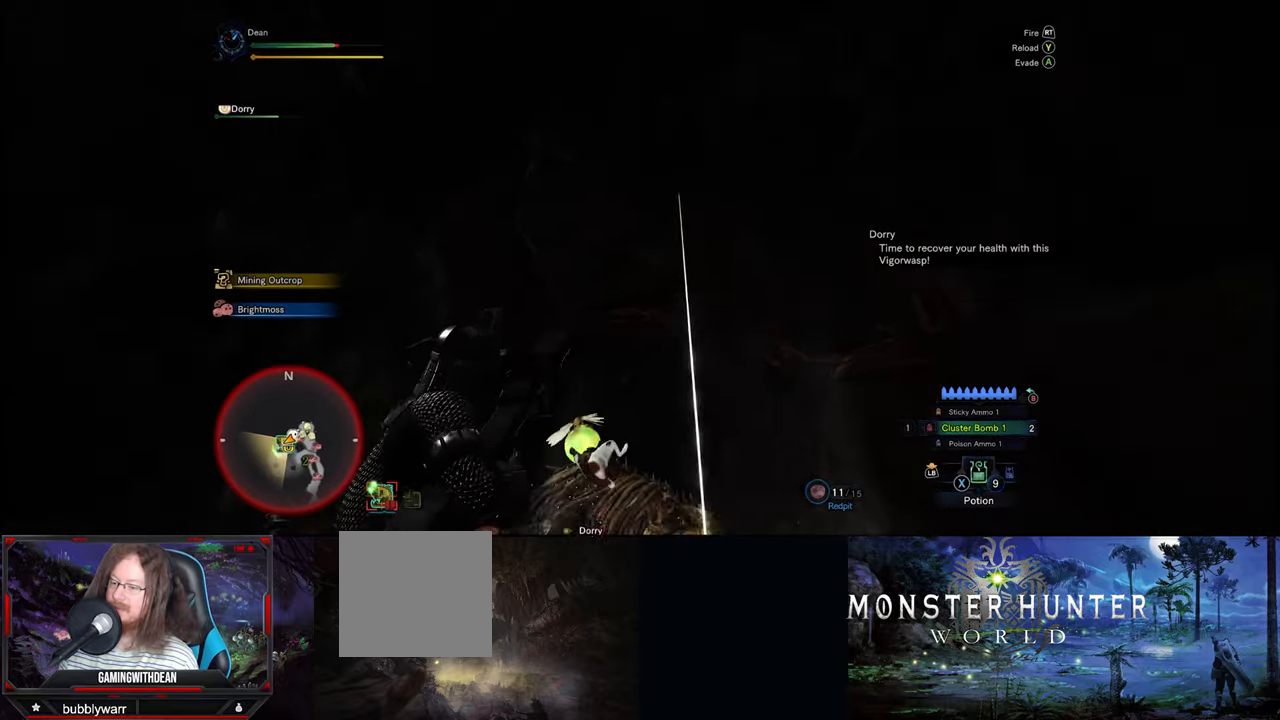
{"buttons": [], "left_stick": "center", "right_stick": "left", "events": [[100, "right_stick", "center"], [467, "right_stick", "left"]]}
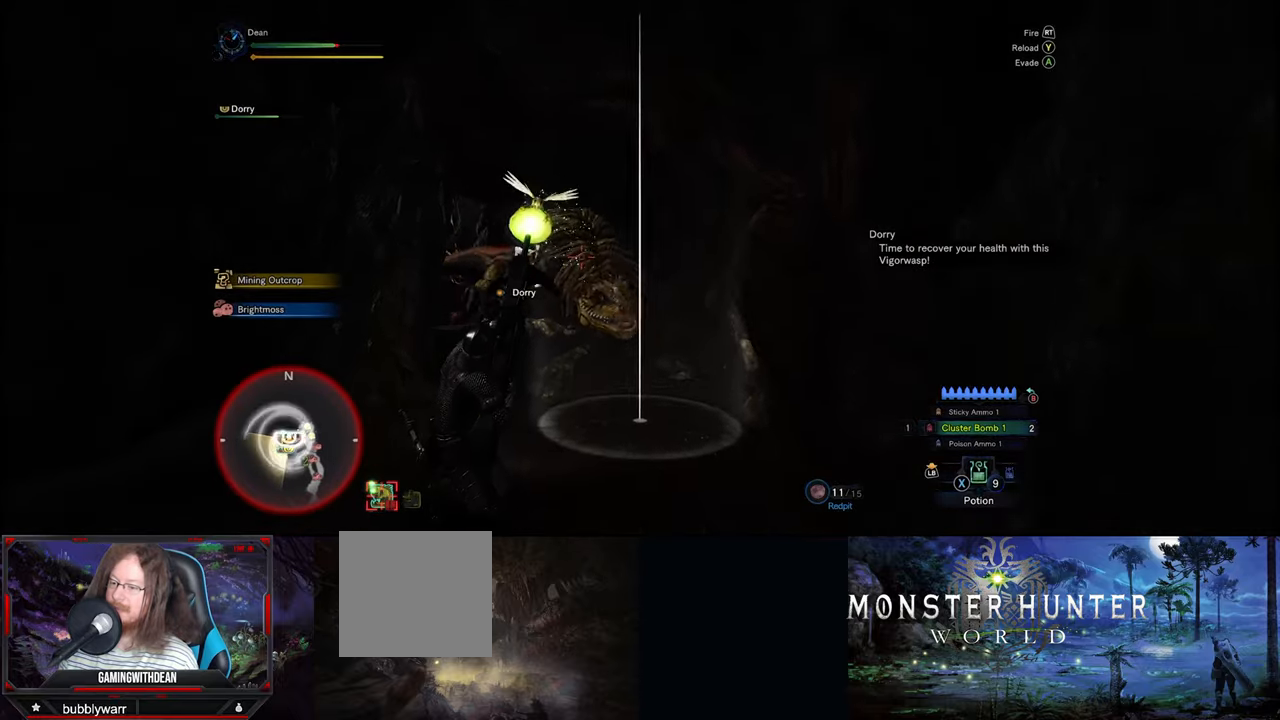
{"buttons": [], "left_stick": "center", "right_stick": "down", "events": [[133, "right_stick", "center"], [383, "right_stick", "down"]]}
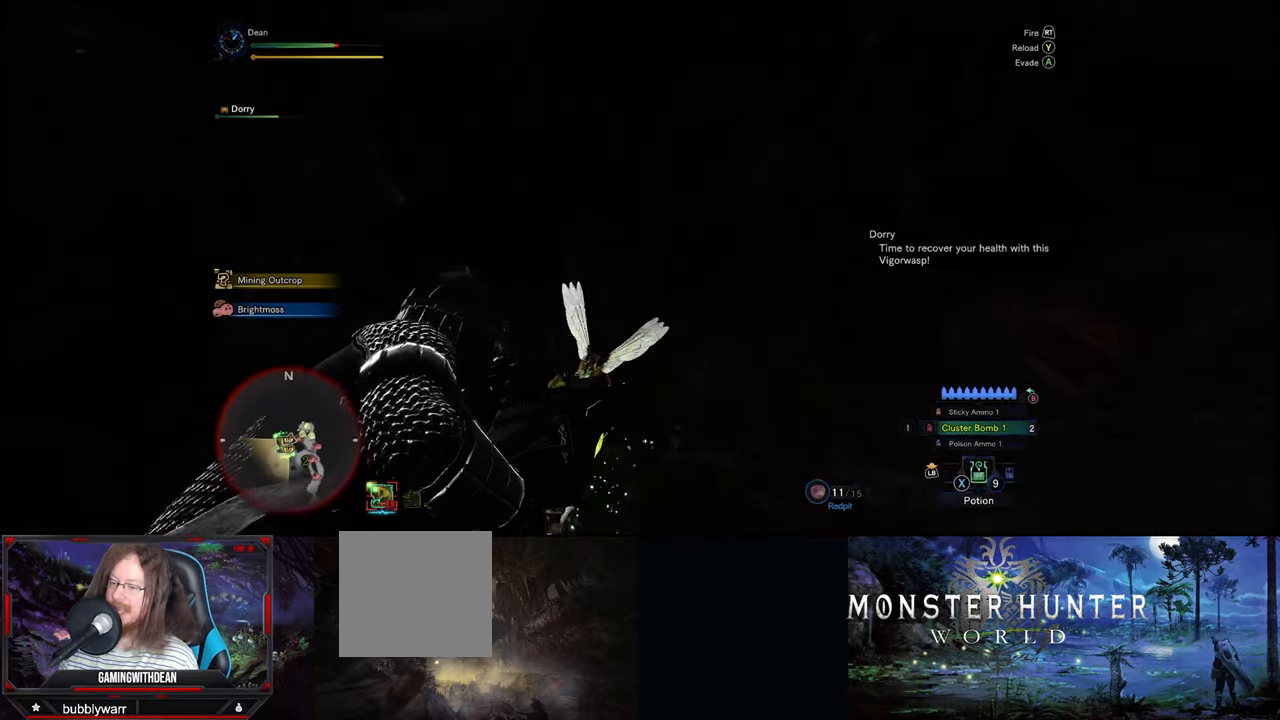
{"buttons": [], "left_stick": "center", "right_stick": "down", "events": [[300, "right_stick", "center"], [400, "right_stick", "down"]]}
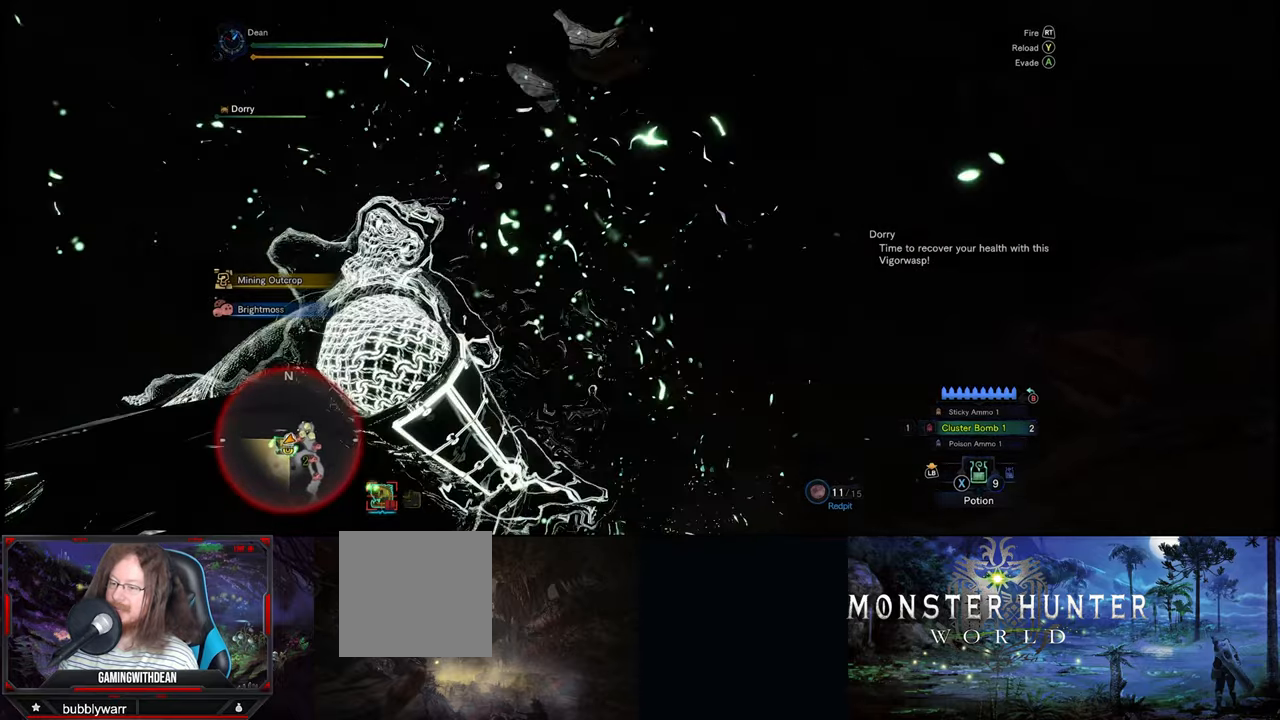
{"buttons": [], "left_stick": "center", "right_stick": "down", "events": []}
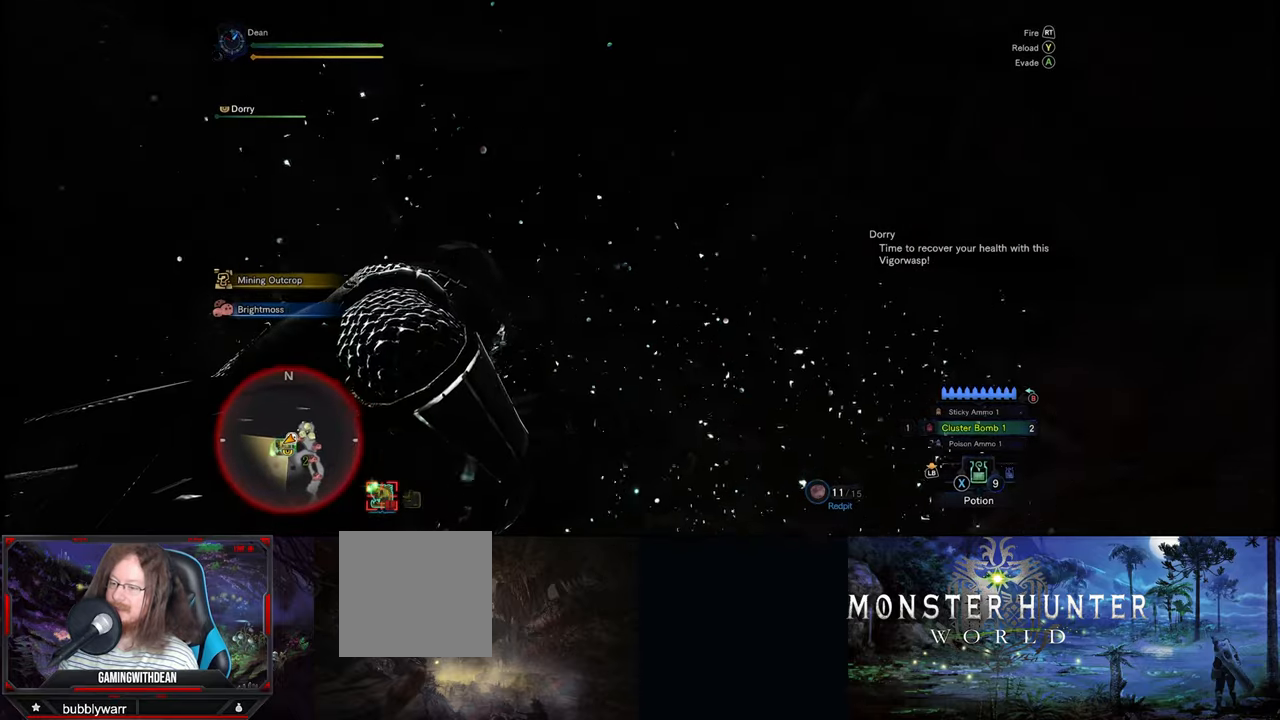
{"buttons": [], "left_stick": "up", "right_stick": "down-right", "events": [[250, "left_stick", "up"], [350, "right_stick", "down-right"]]}
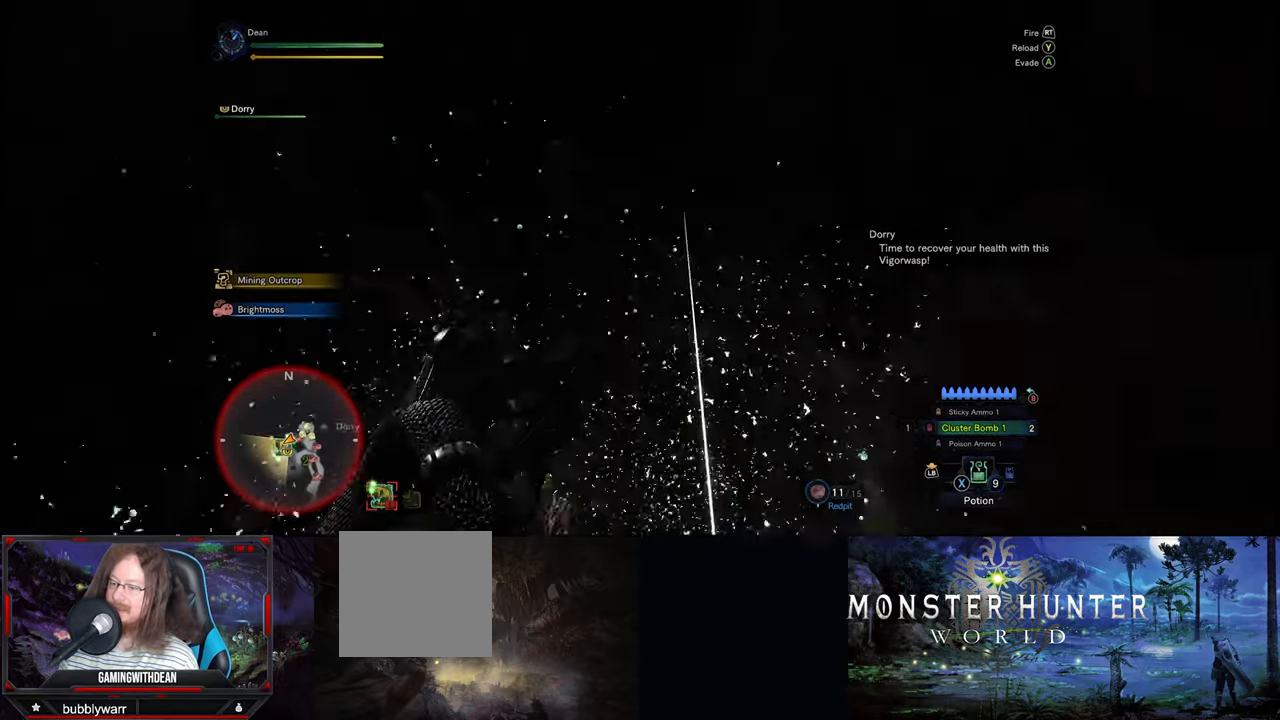
{"buttons": [], "left_stick": "up-left", "right_stick": "down-right", "events": [[33, "left_stick", "up-left"], [250, "right_stick", "center"], [367, "left_stick", "center"], [434, "left_stick", "up-left"], [467, "right_stick", "down-right"]]}
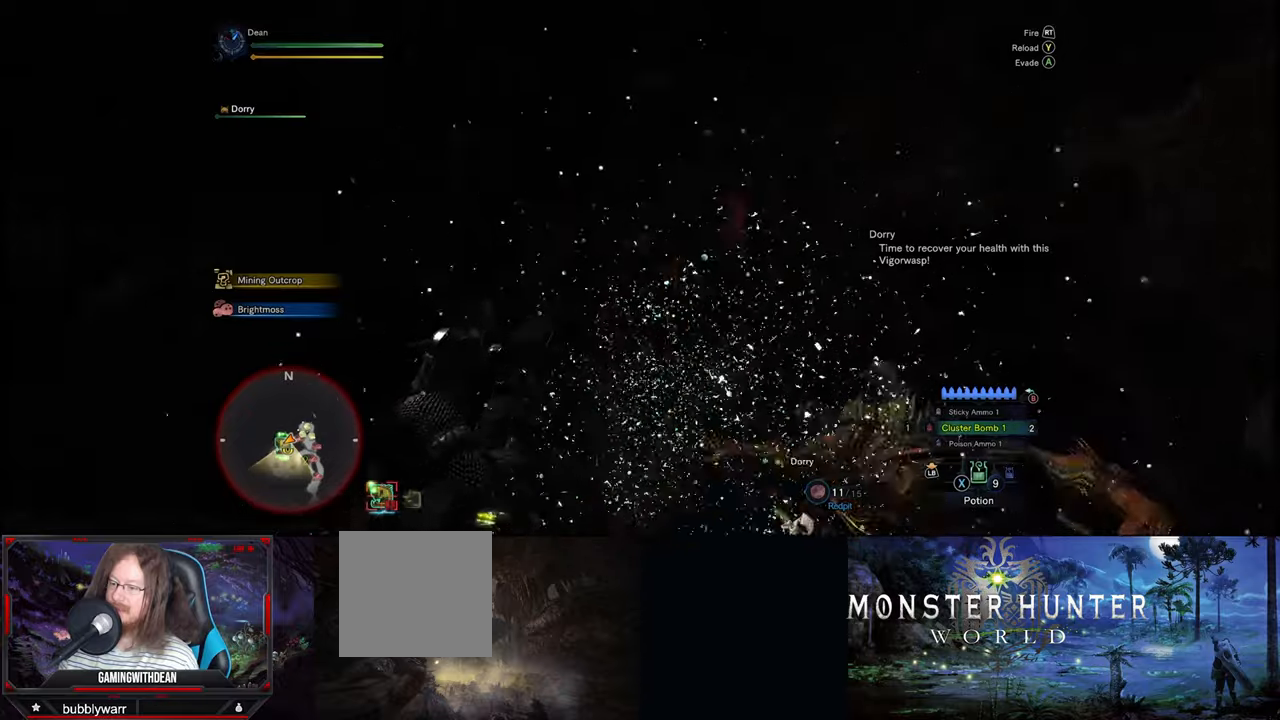
{"buttons": [], "left_stick": "right", "right_stick": "right", "events": [[134, "left_stick", "left"], [250, "right_stick", "center"], [317, "right_stick", "right"], [350, "left_stick", "center"], [484, "left_stick", "right"]]}
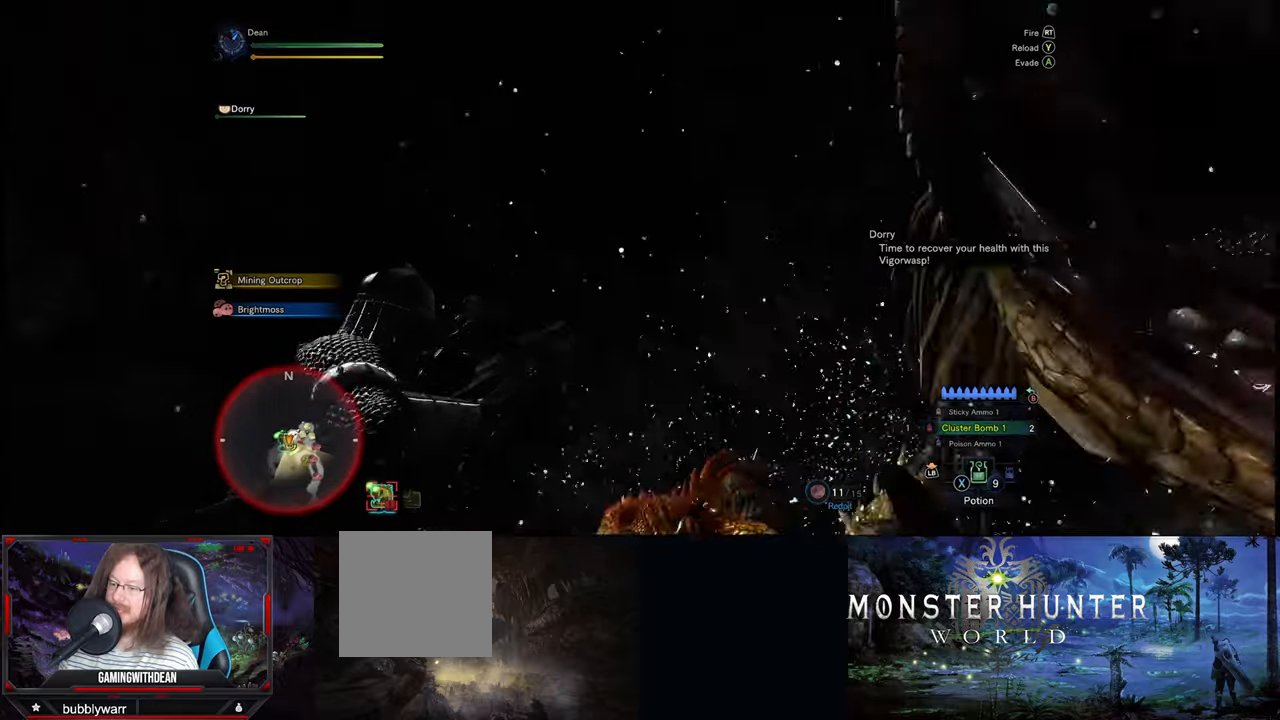
{"buttons": [], "left_stick": "center", "right_stick": "down-right", "events": [[117, "left_stick", "center"], [150, "right_stick", "down-right"]]}
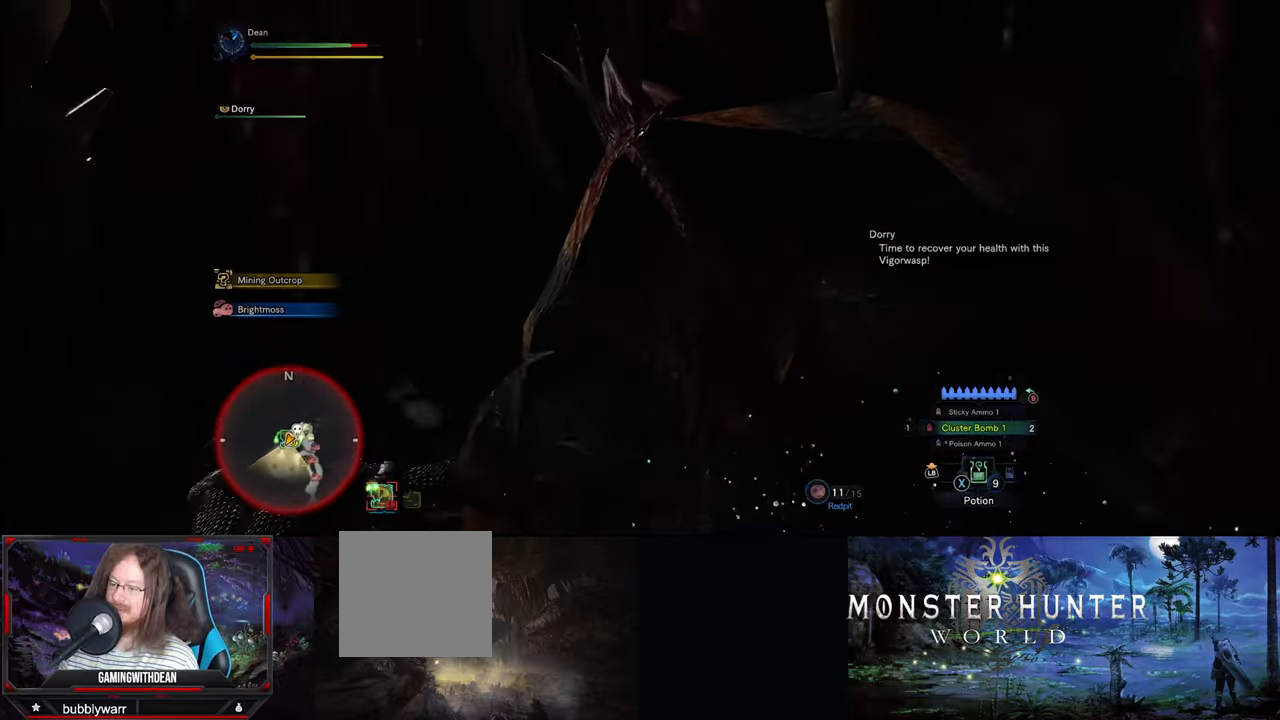
{"buttons": [], "left_stick": "center", "right_stick": "down", "events": [[200, "right_stick", "down-left"], [234, "left_stick", "up-left"], [417, "left_stick", "center"], [467, "right_stick", "down"]]}
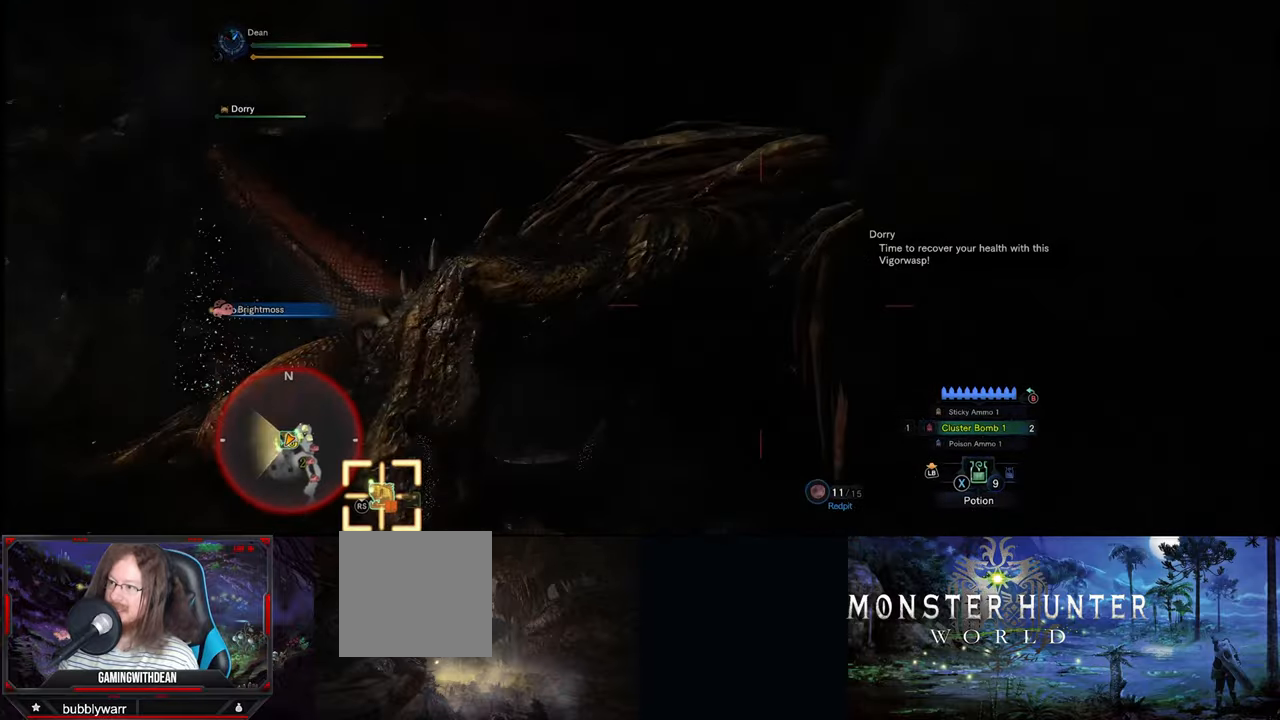
{"buttons": [], "left_stick": "up-left", "right_stick": "center", "events": [[100, "left_stick", "up-left"], [184, "right_stick", "down-right"], [417, "right_stick", "center"]]}